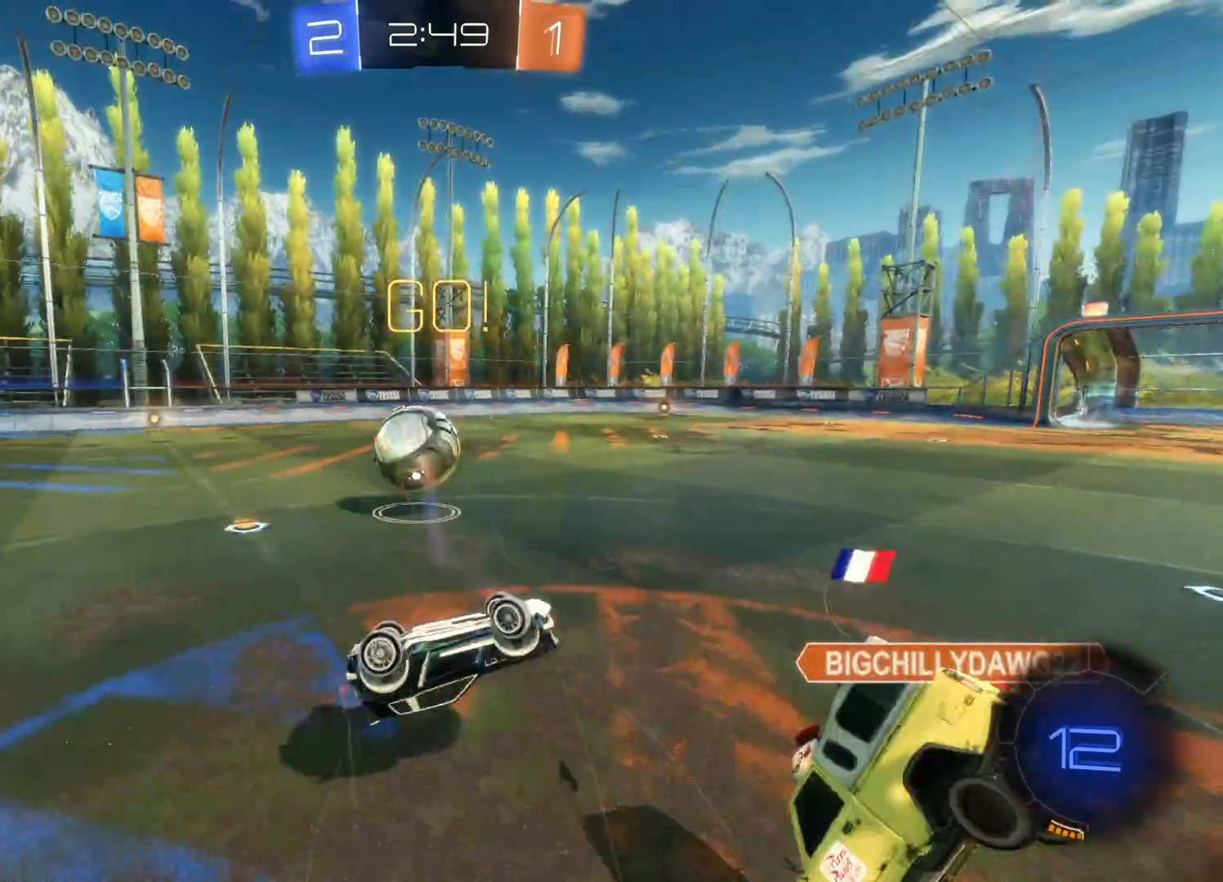
Gameplay with a controller (PlayStation layout); each line is a JSON object with the inputs held at the frame after it. "events" lists button and stick changes between this image and that frame as [ms after this image, input, new state], when the widget could be followed in between.
{"buttons": ["R2"], "left_stick": "left", "right_stick": "center", "events": []}
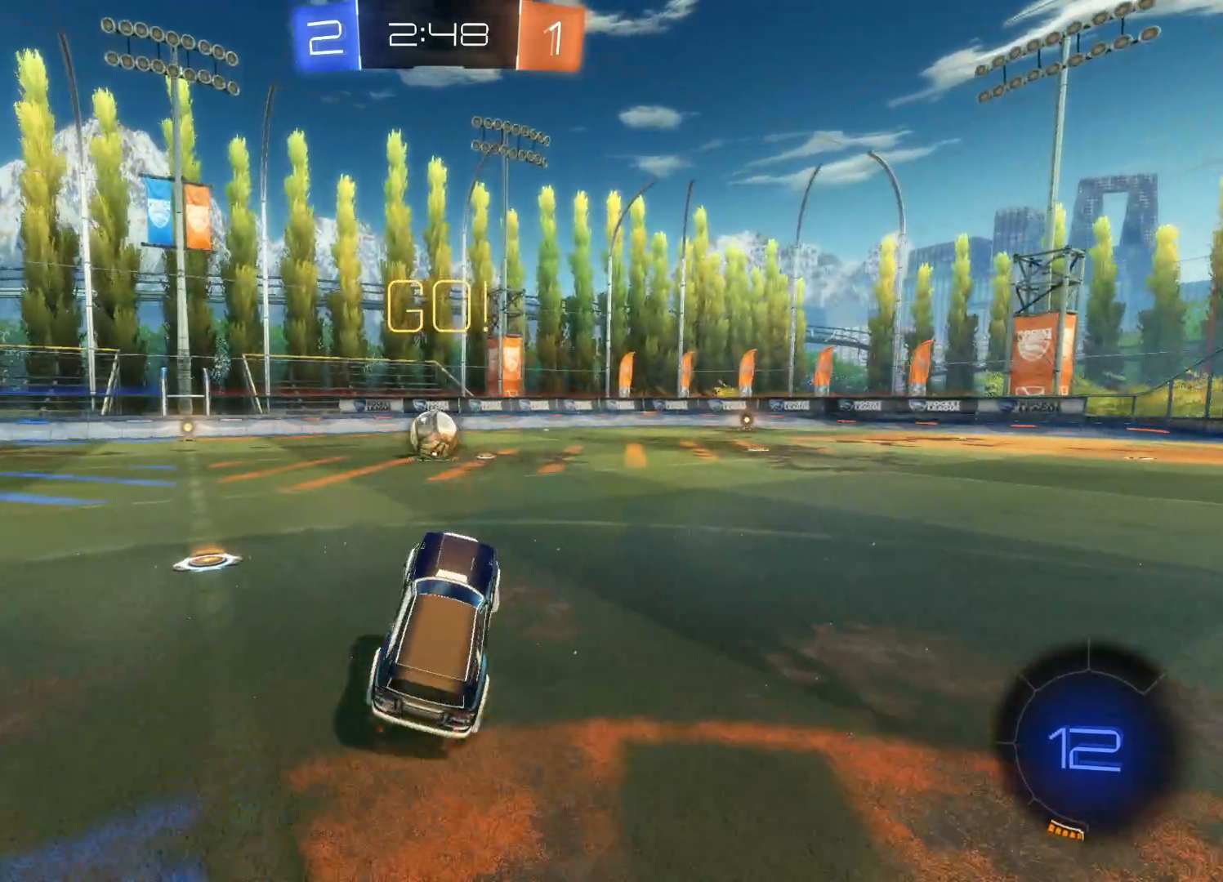
{"buttons": ["CIRCLE", "R2"], "left_stick": "up-left", "right_stick": "center", "events": [[116, "CIRCLE", "down"], [266, "left_stick", "center"], [433, "left_stick", "up-left"]]}
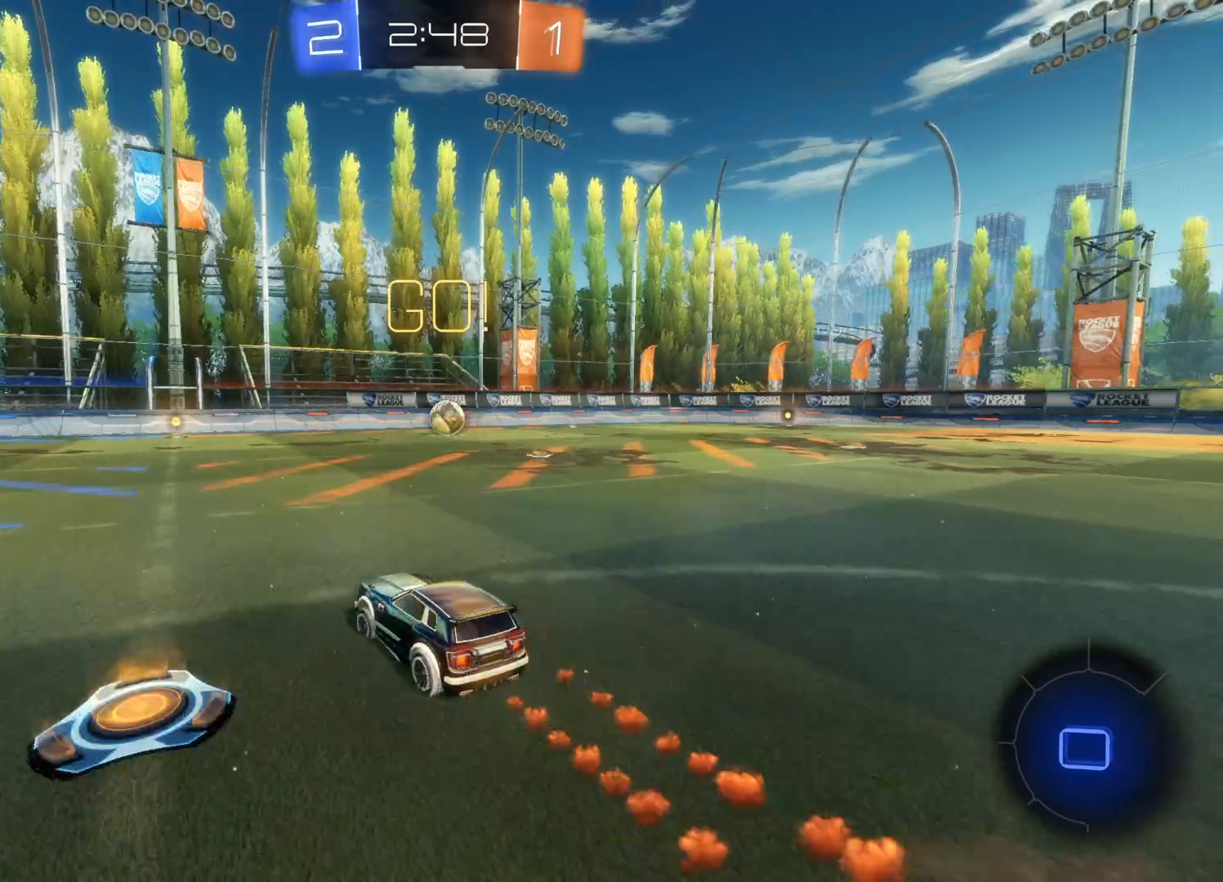
{"buttons": ["TRIANGLE", "R2"], "left_stick": "center", "right_stick": "center", "events": [[16, "left_stick", "up"], [33, "CIRCLE", "up"], [133, "CROSS", "down"], [200, "CROSS", "up"], [266, "CROSS", "down"], [350, "CROSS", "up"], [350, "left_stick", "center"], [400, "TRIANGLE", "down"]]}
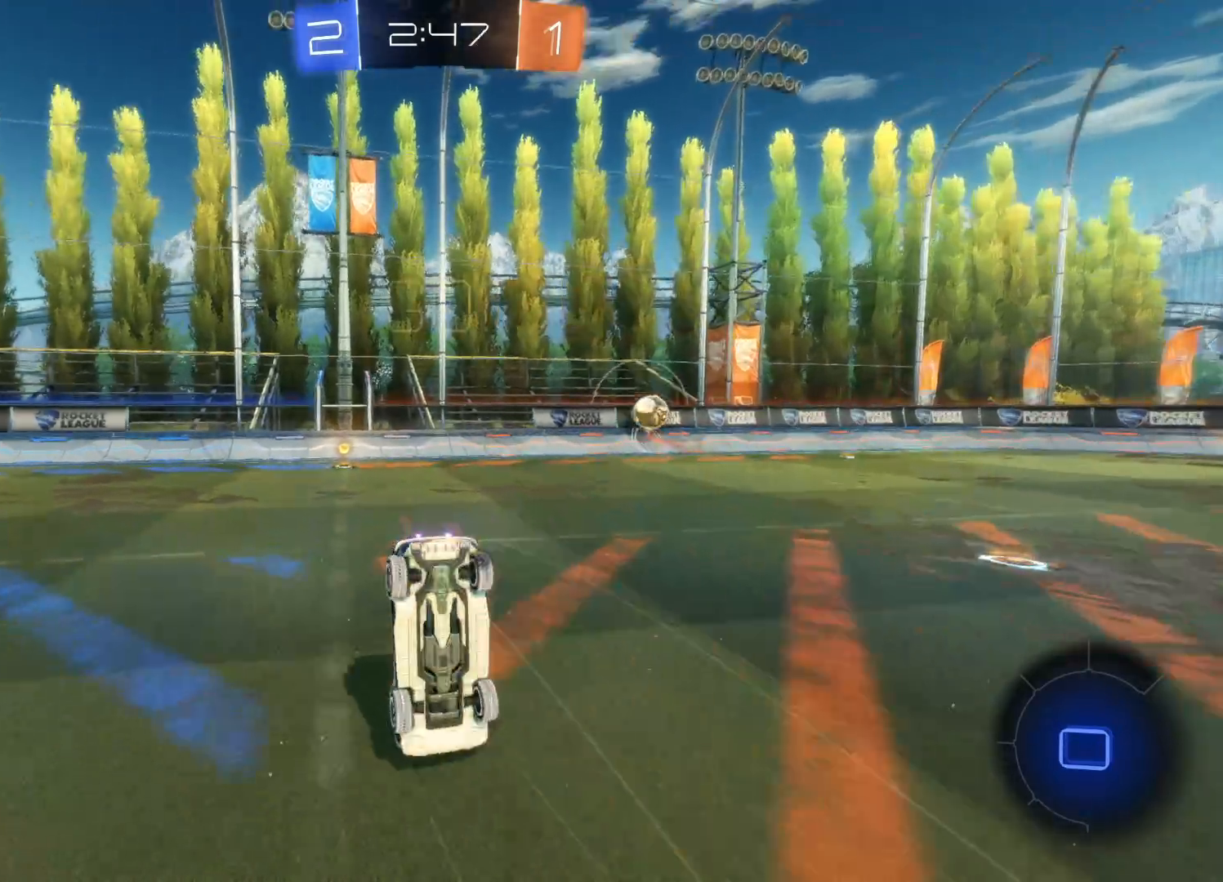
{"buttons": ["TRIANGLE", "R2"], "left_stick": "center", "right_stick": "center", "events": [[33, "TRIANGLE", "up"], [216, "left_stick", "right"], [416, "left_stick", "center"], [433, "TRIANGLE", "down"]]}
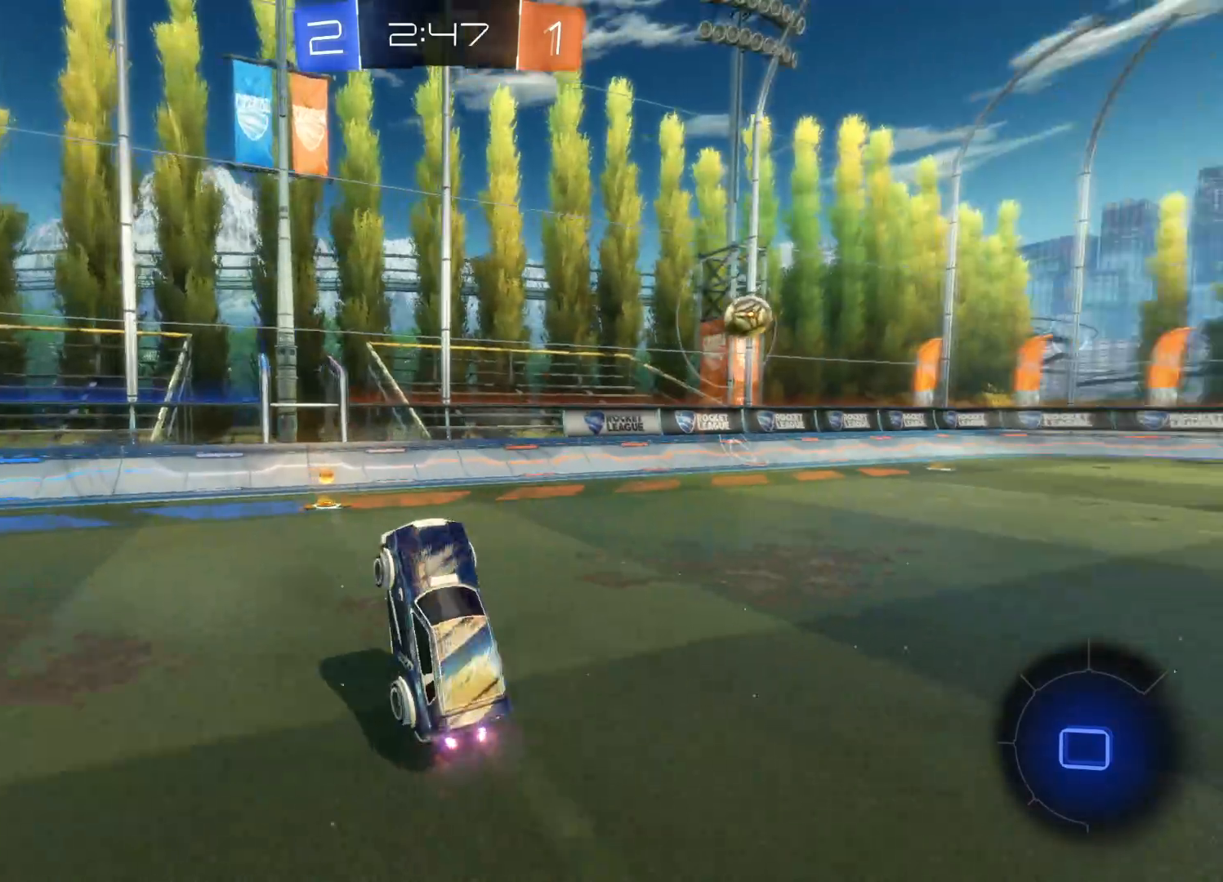
{"buttons": ["R2"], "left_stick": "right", "right_stick": "center", "events": [[66, "left_stick", "right"], [83, "TRIANGLE", "up"]]}
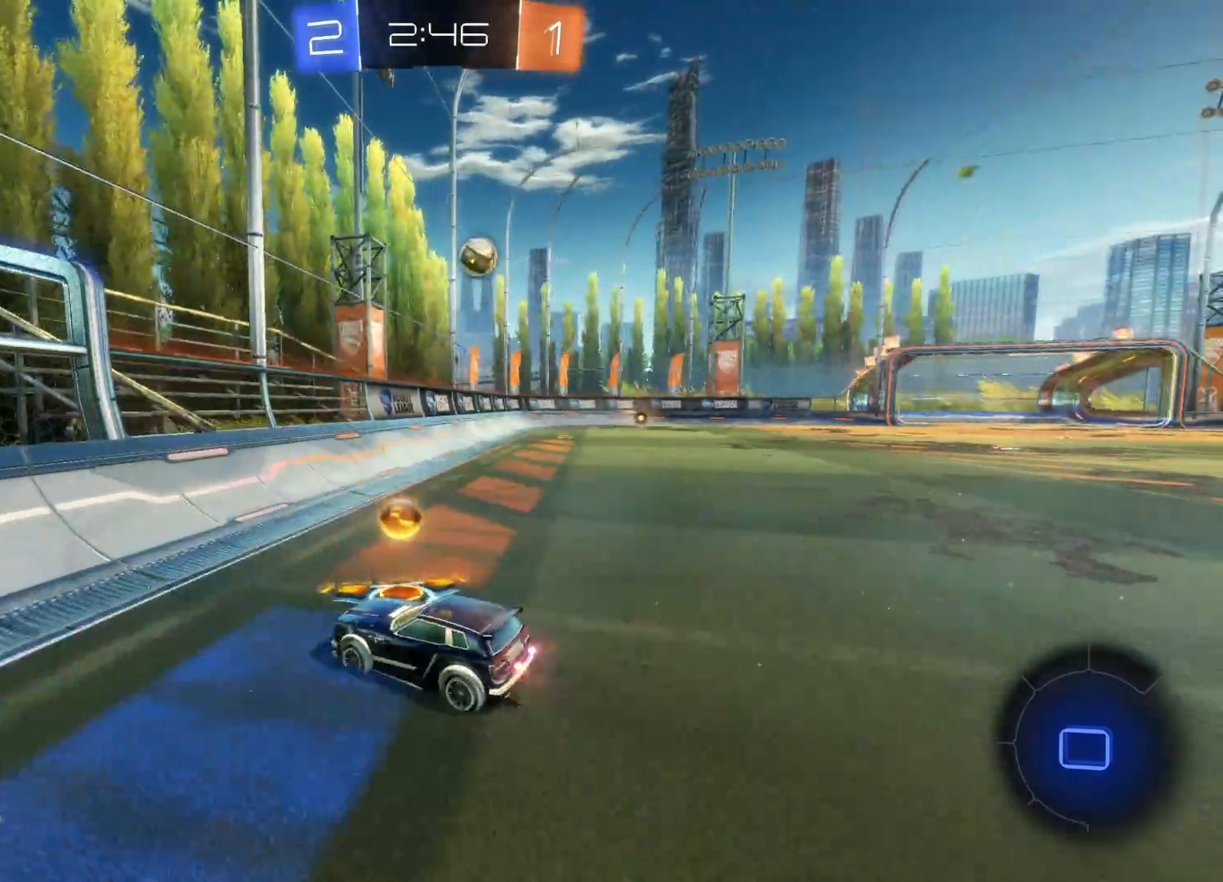
{"buttons": ["R2"], "left_stick": "right", "right_stick": "down", "events": [[300, "right_stick", "down"]]}
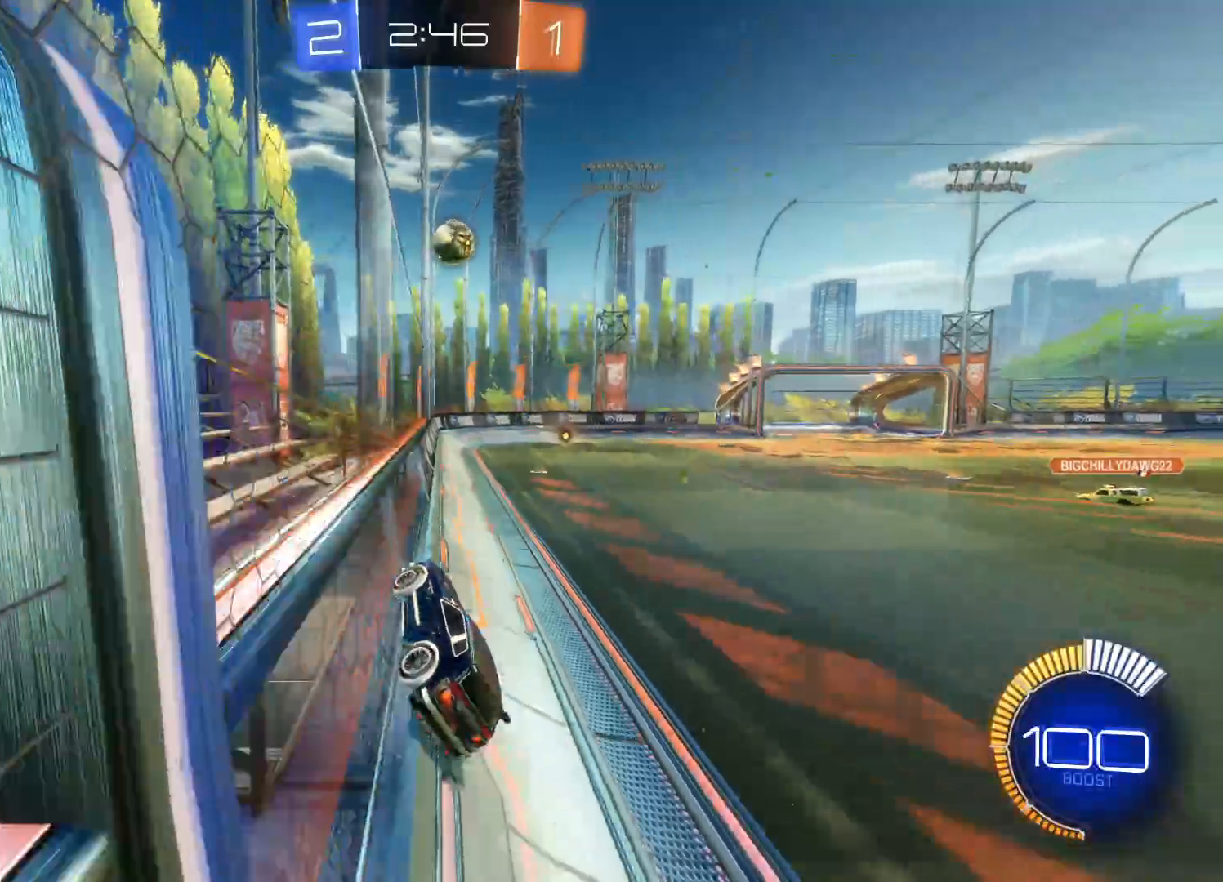
{"buttons": ["CIRCLE", "R2"], "left_stick": "center", "right_stick": "down", "events": [[33, "L2", "down"], [33, "R2", "up"], [33, "left_stick", "center"], [133, "R2", "down"], [150, "L2", "up"], [250, "left_stick", "right"], [433, "left_stick", "center"], [500, "CIRCLE", "down"]]}
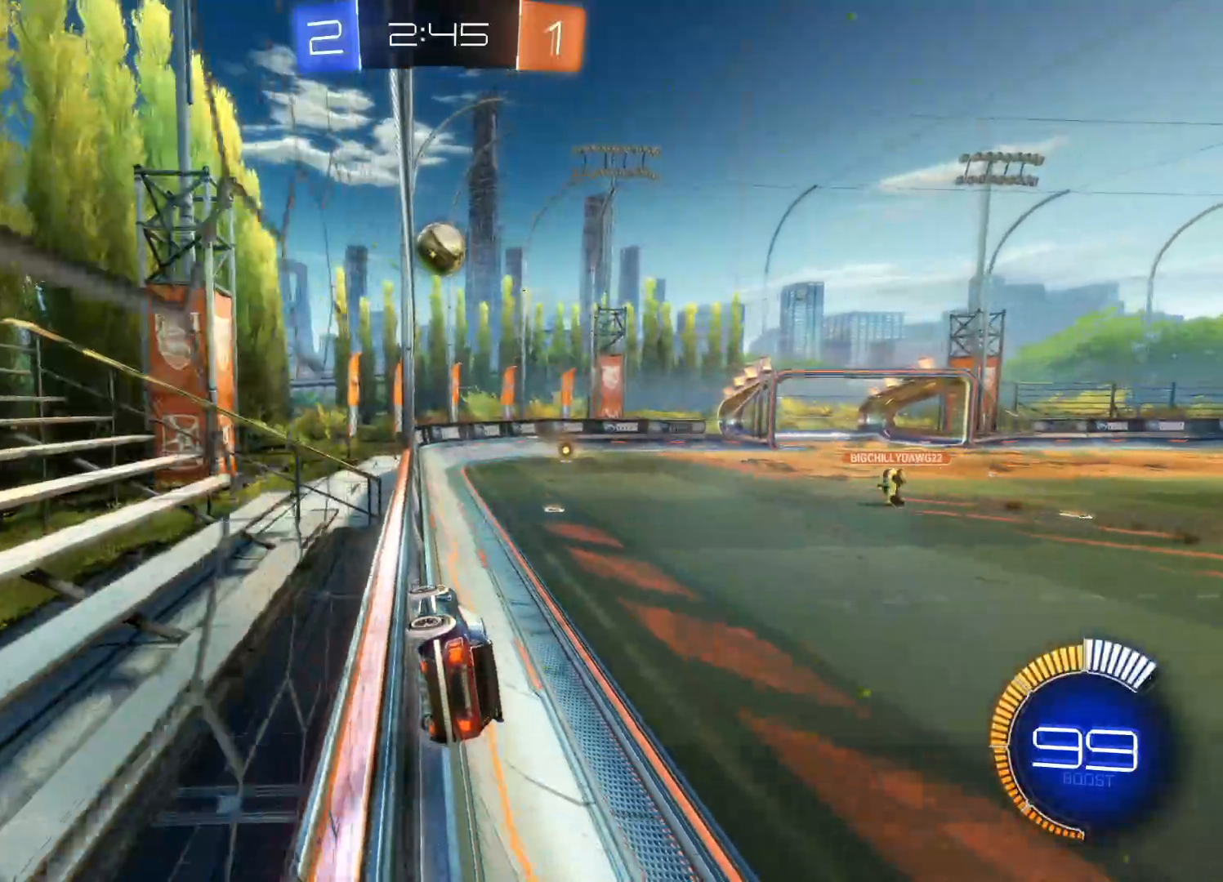
{"buttons": ["R2"], "left_stick": "center", "right_stick": "down", "events": [[500, "CIRCLE", "up"]]}
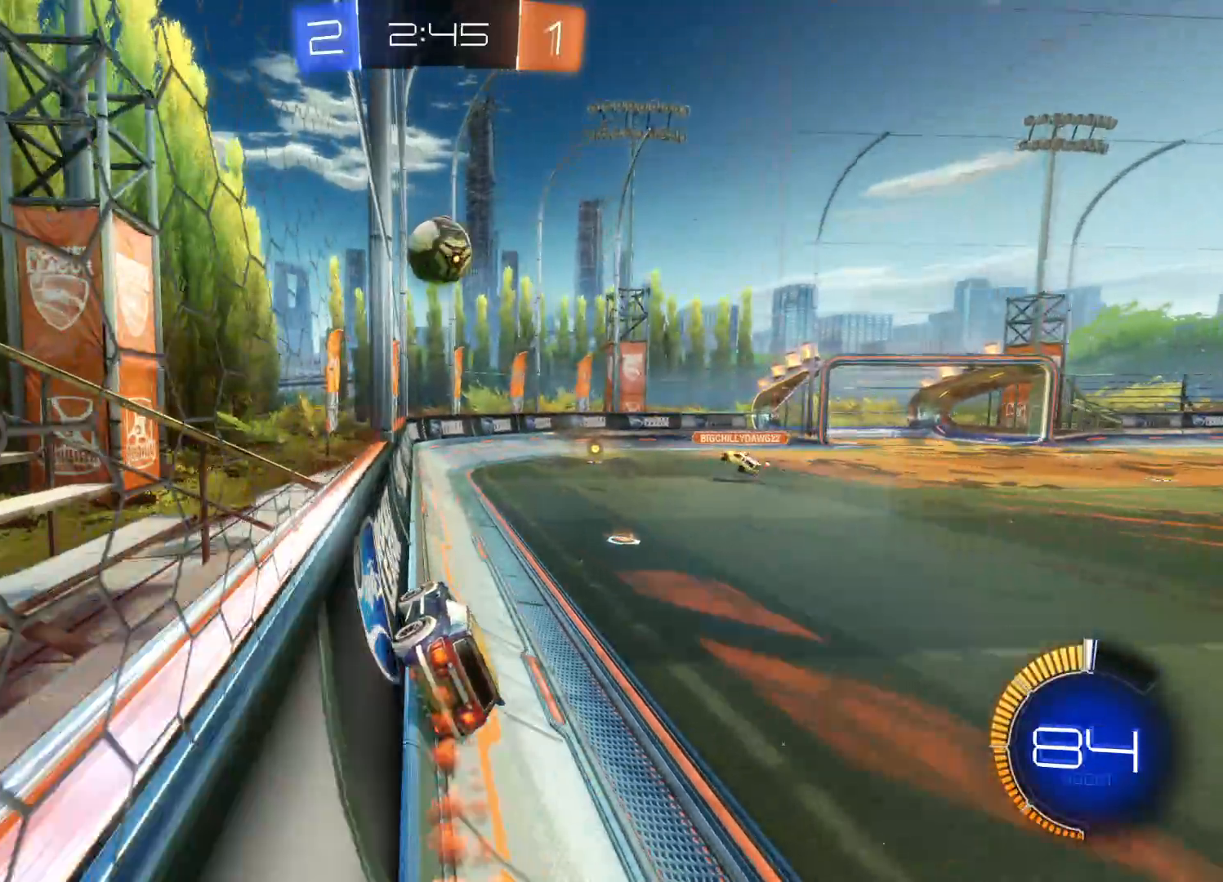
{"buttons": ["CIRCLE", "R2"], "left_stick": "right", "right_stick": "down", "events": [[66, "left_stick", "down-left"], [216, "left_stick", "center"], [316, "CIRCLE", "down"], [433, "left_stick", "right"]]}
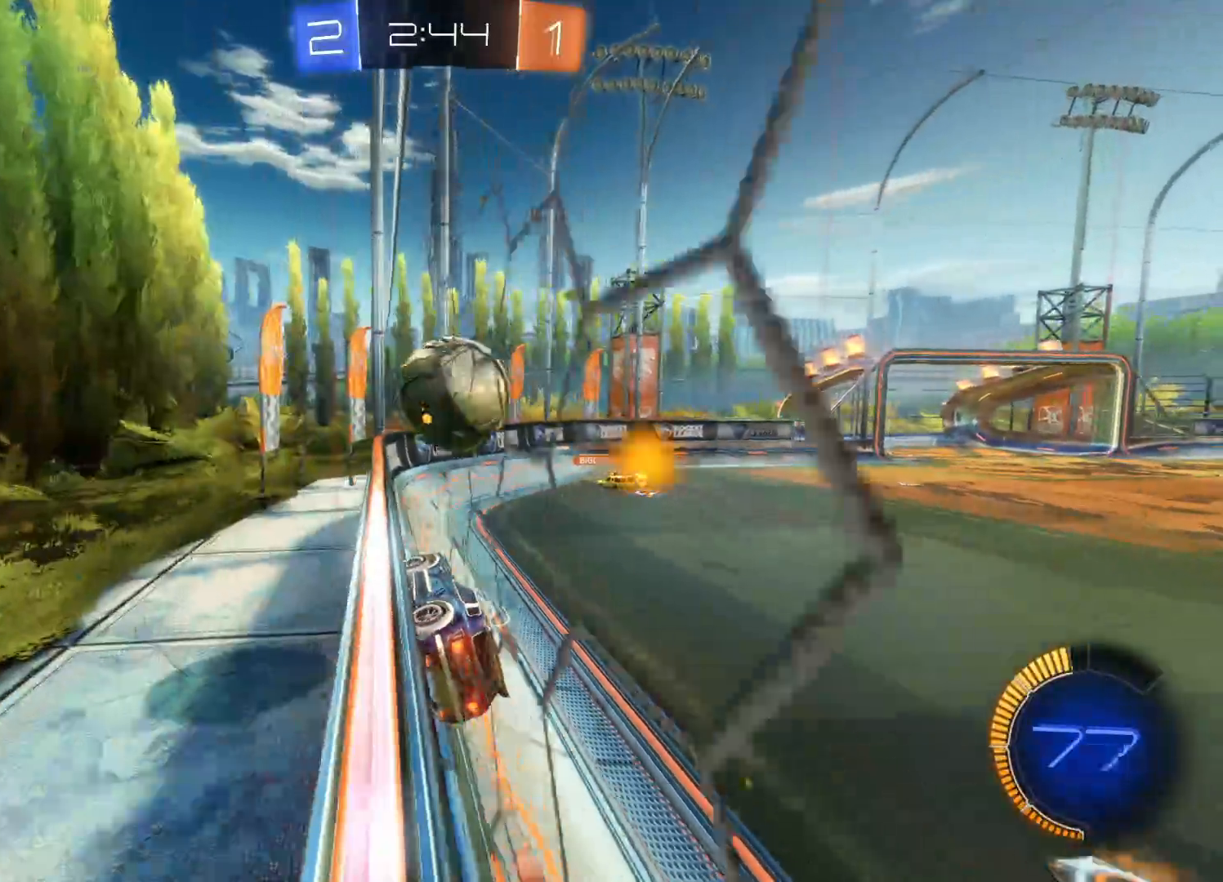
{"buttons": ["R2"], "left_stick": "right", "right_stick": "center", "events": [[266, "CIRCLE", "up"], [300, "right_stick", "center"]]}
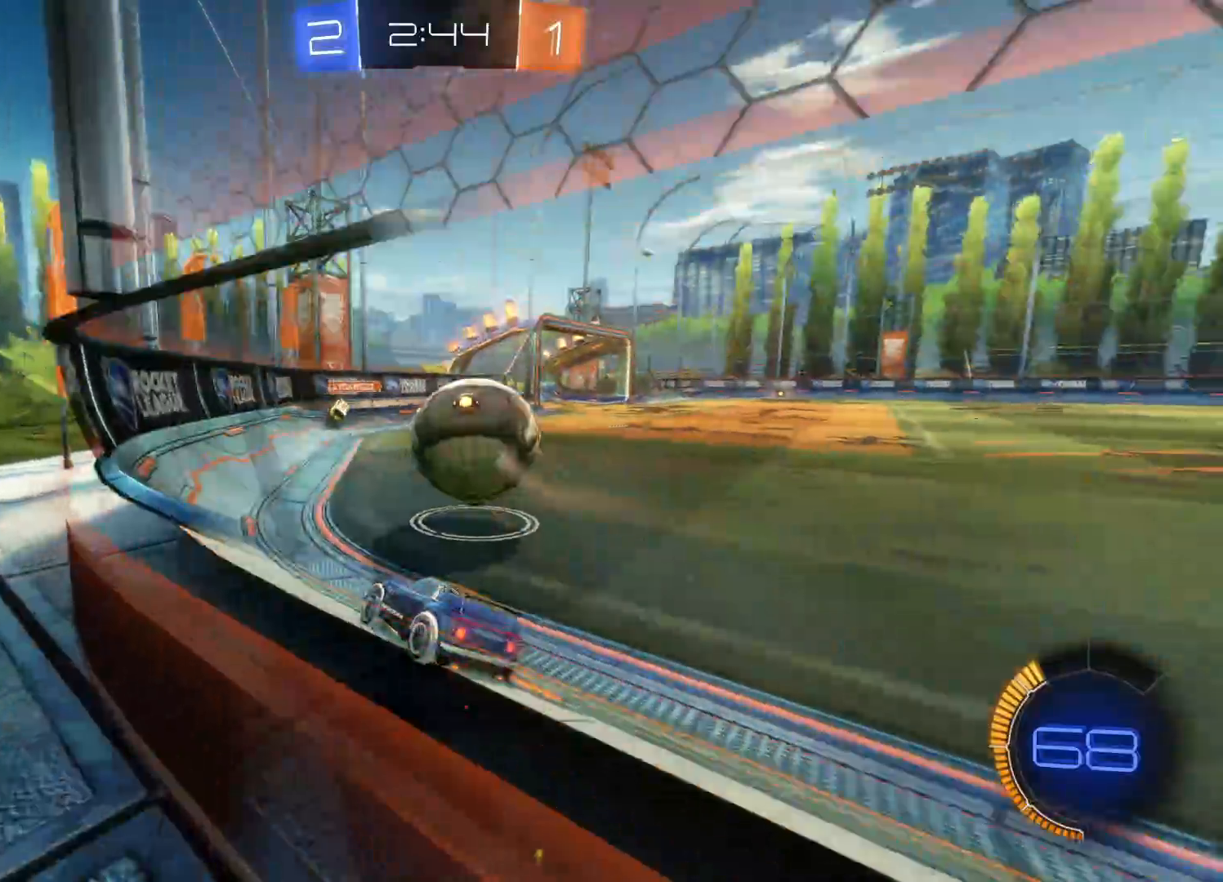
{"buttons": ["R2"], "left_stick": "right", "right_stick": "center", "events": [[100, "L2", "down"], [100, "R2", "up"], [283, "L2", "up"], [283, "R2", "down"]]}
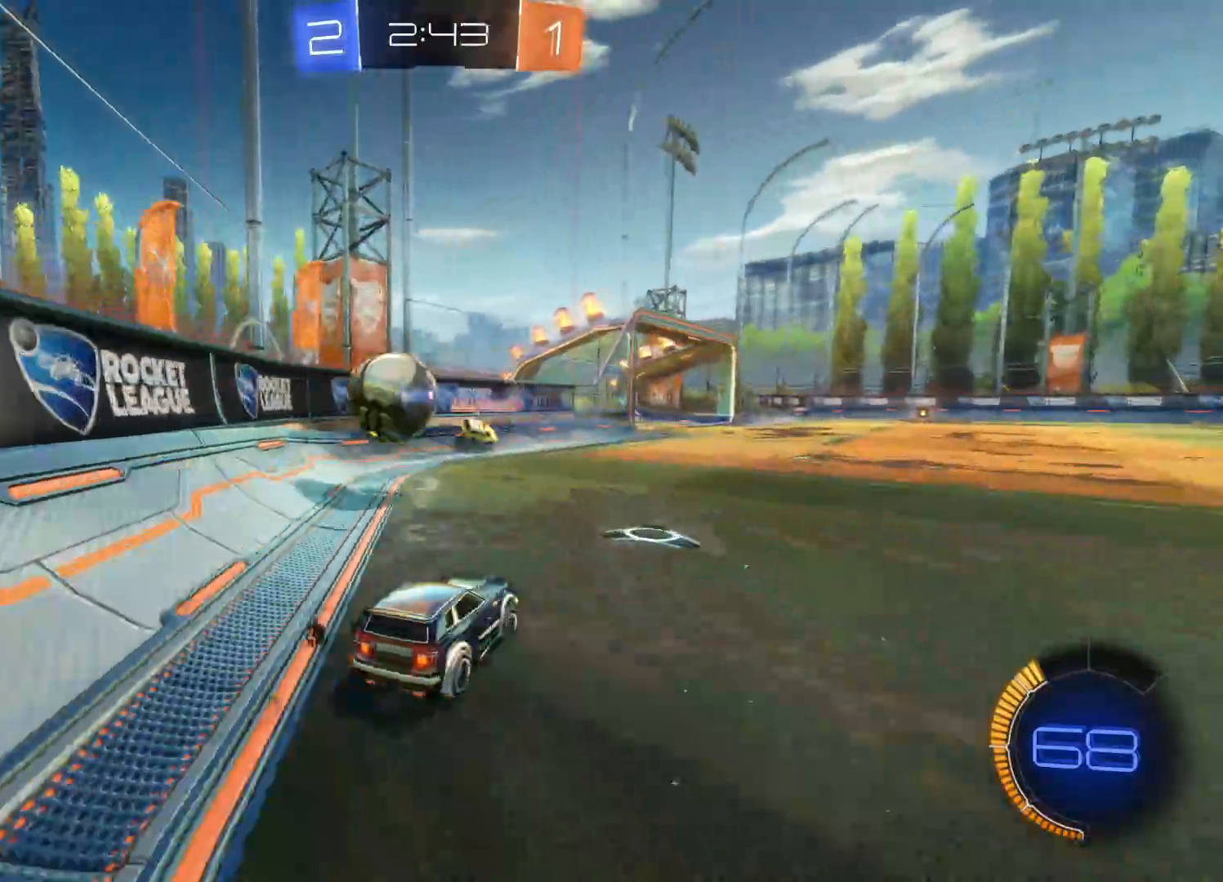
{"buttons": ["R2"], "left_stick": "right", "right_stick": "center", "events": []}
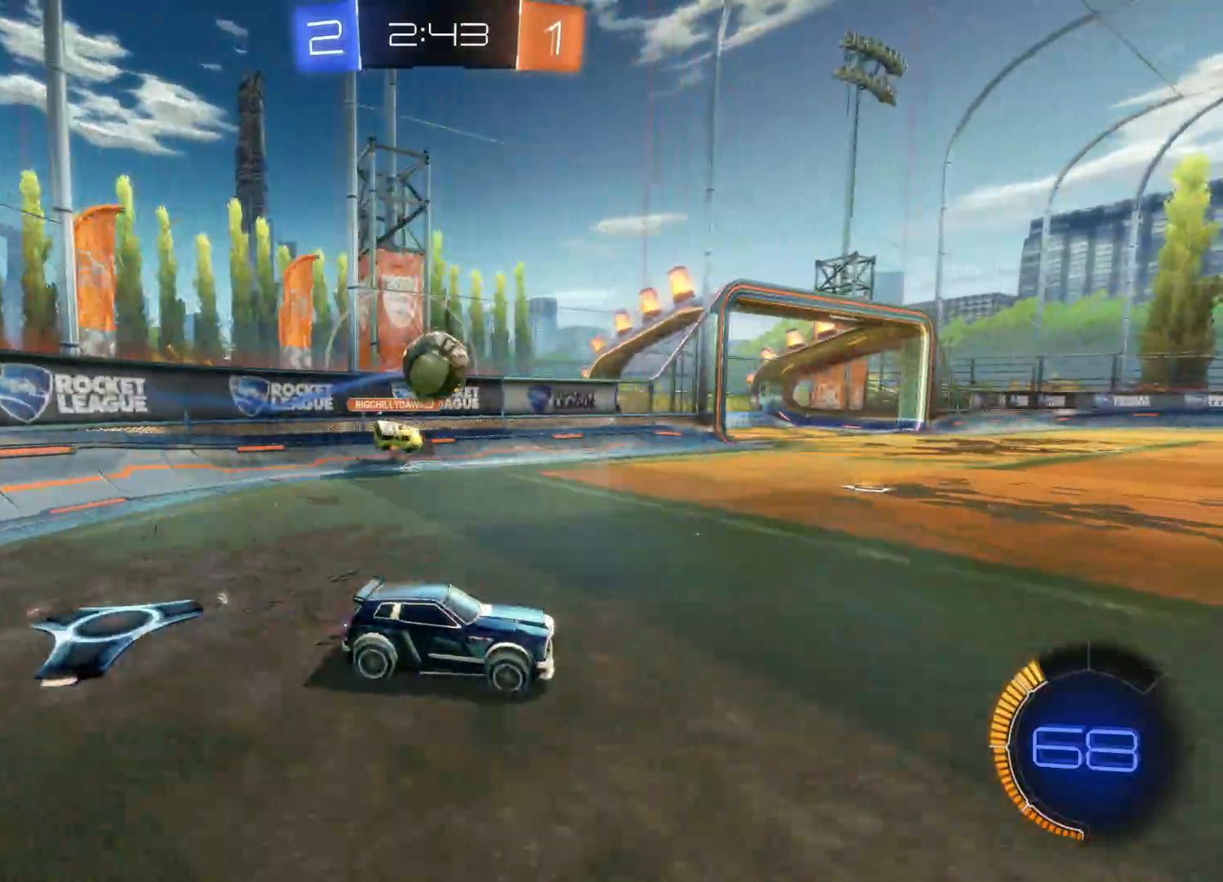
{"buttons": ["CIRCLE", "R2"], "left_stick": "center", "right_stick": "center", "events": [[16, "left_stick", "left"], [150, "CIRCLE", "down"], [483, "left_stick", "center"]]}
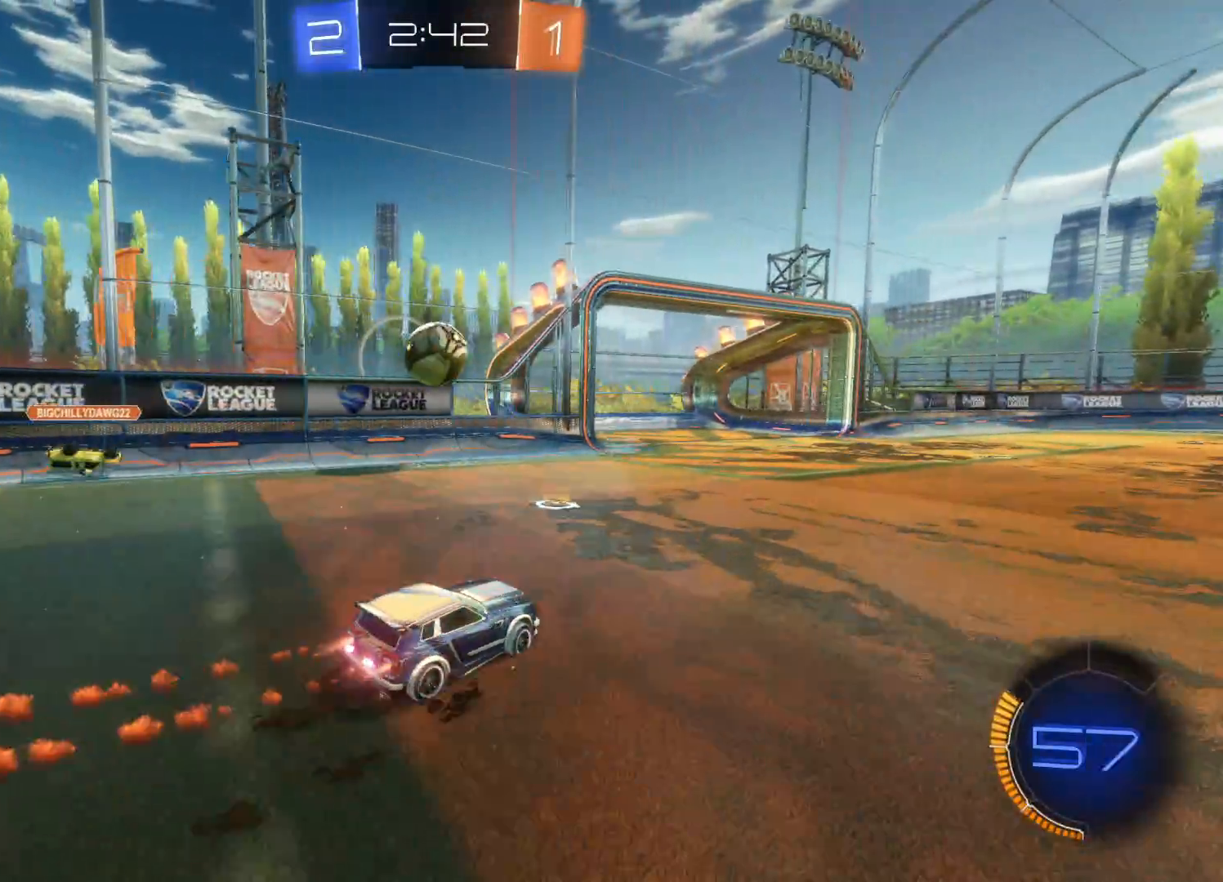
{"buttons": ["R2"], "left_stick": "left", "right_stick": "center", "events": [[233, "left_stick", "left"], [316, "left_stick", "center"], [500, "CIRCLE", "up"], [500, "left_stick", "left"]]}
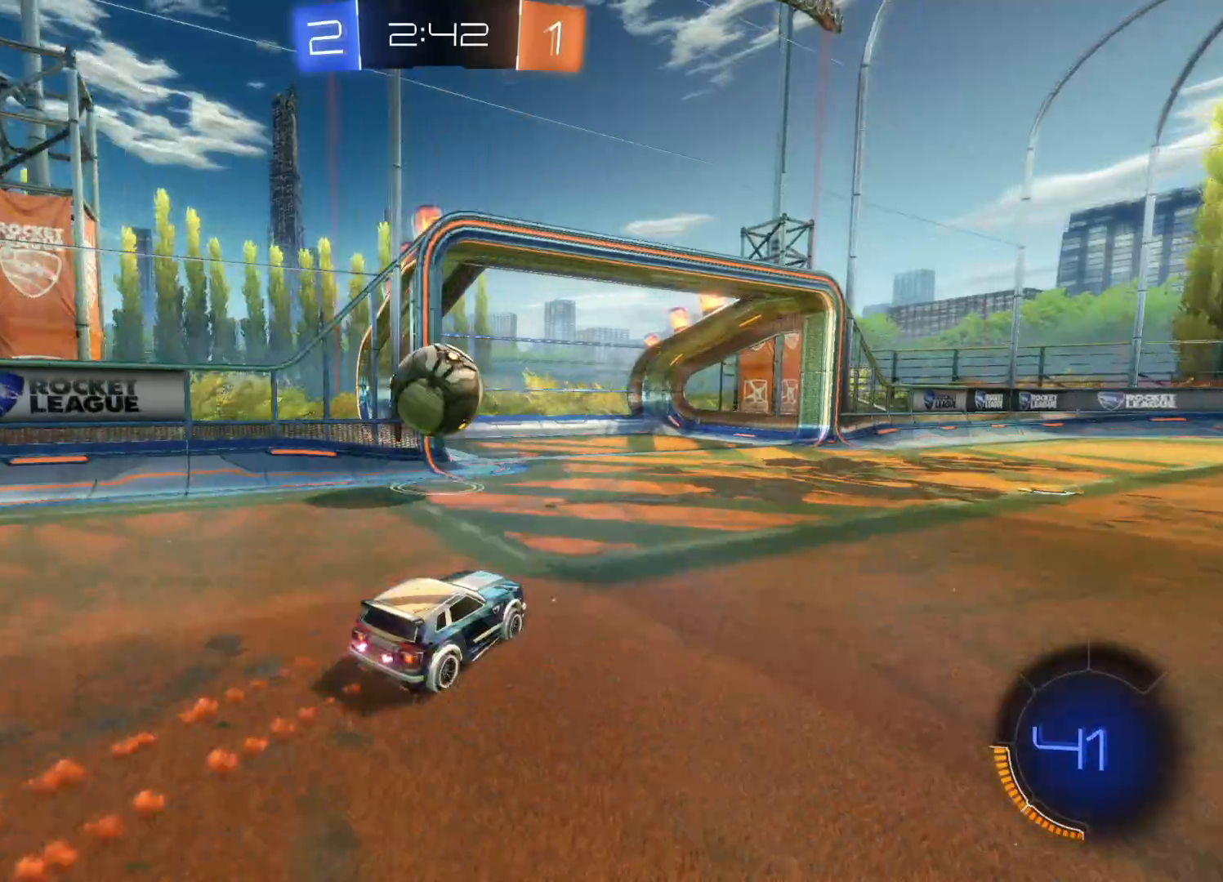
{"buttons": ["CIRCLE", "L1", "R2"], "left_stick": "up-left", "right_stick": "center", "events": [[66, "L1", "down"], [83, "left_stick", "up-left"], [100, "CROSS", "down"], [116, "CIRCLE", "down"], [233, "CROSS", "up"], [250, "CIRCLE", "up"], [316, "CIRCLE", "down"], [383, "CIRCLE", "up"], [433, "CIRCLE", "down"]]}
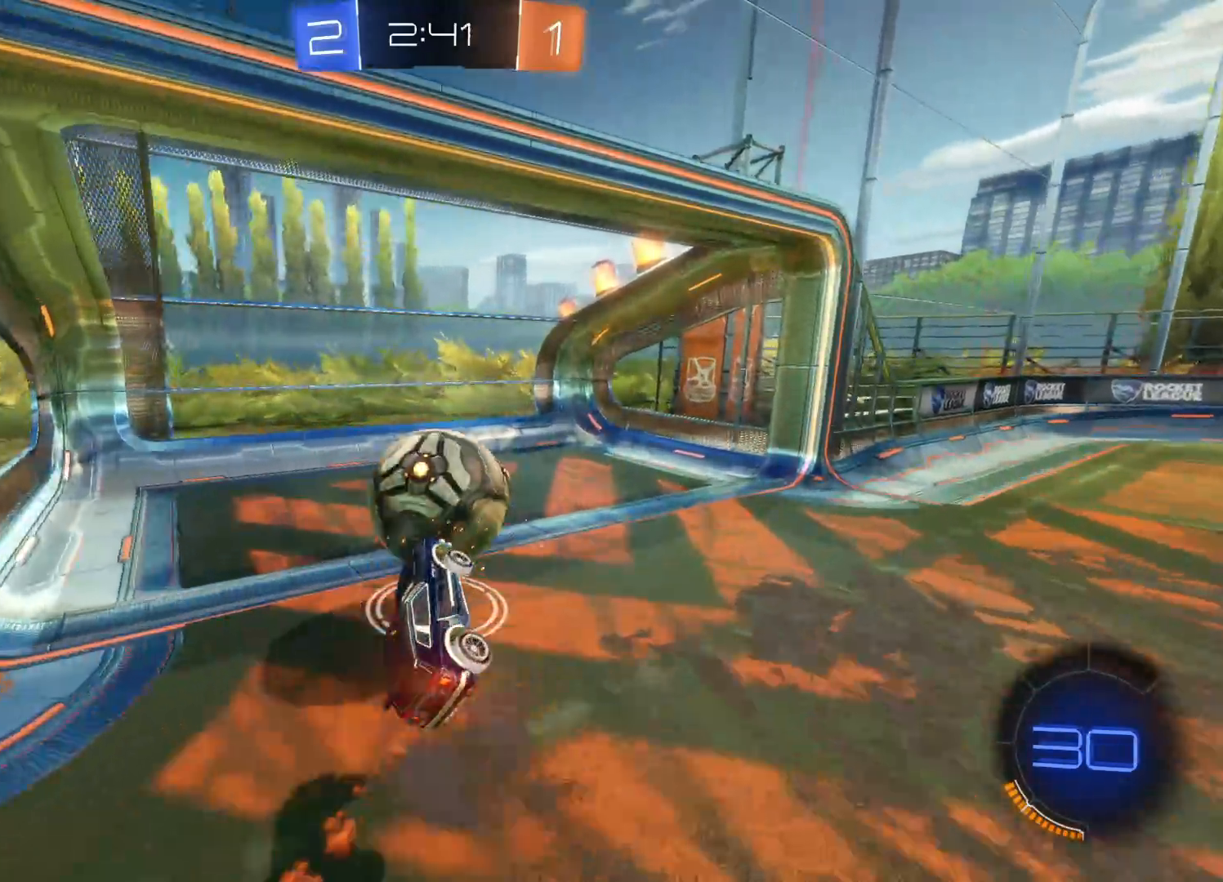
{"buttons": [], "left_stick": "up-left", "right_stick": "center", "events": [[33, "L1", "up"], [50, "CIRCLE", "up"], [166, "R2", "up"]]}
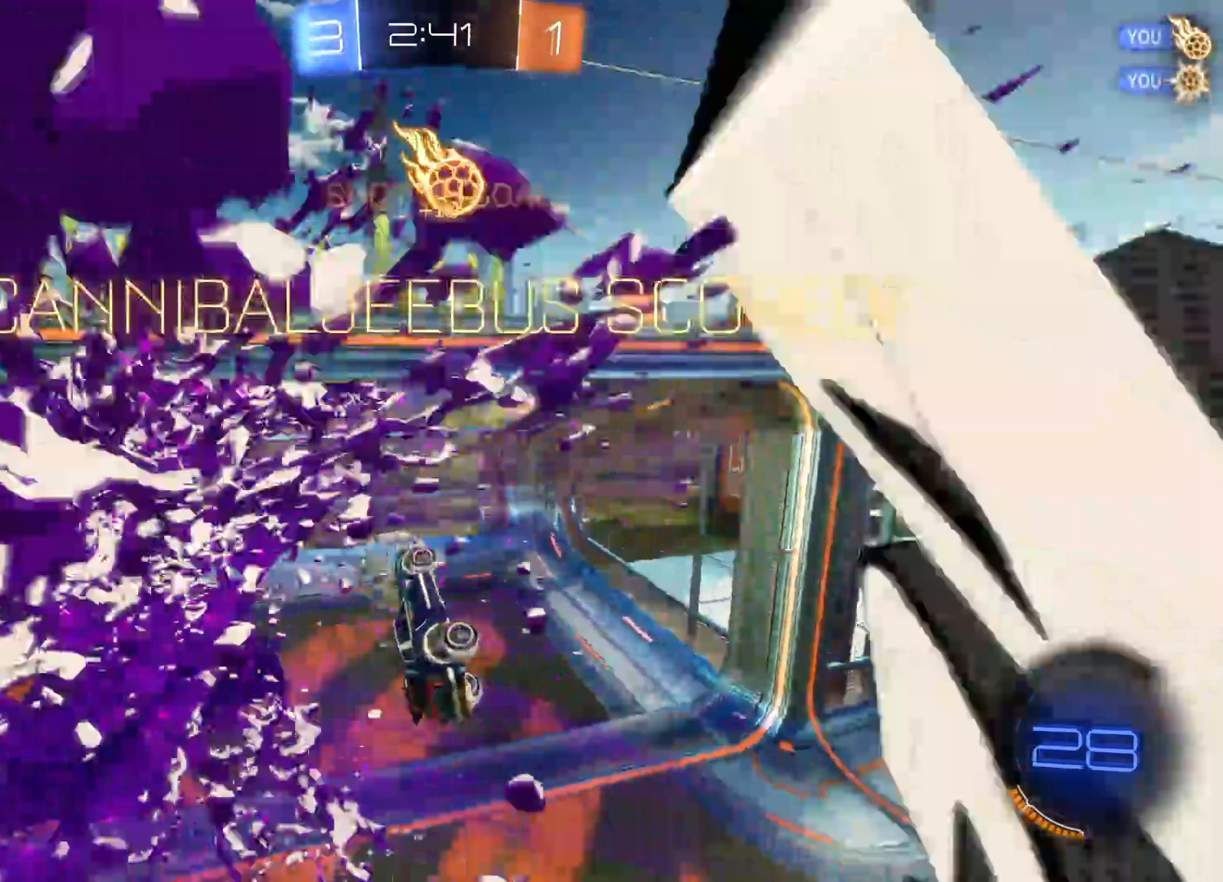
{"buttons": [], "left_stick": "up-left", "right_stick": "center", "events": []}
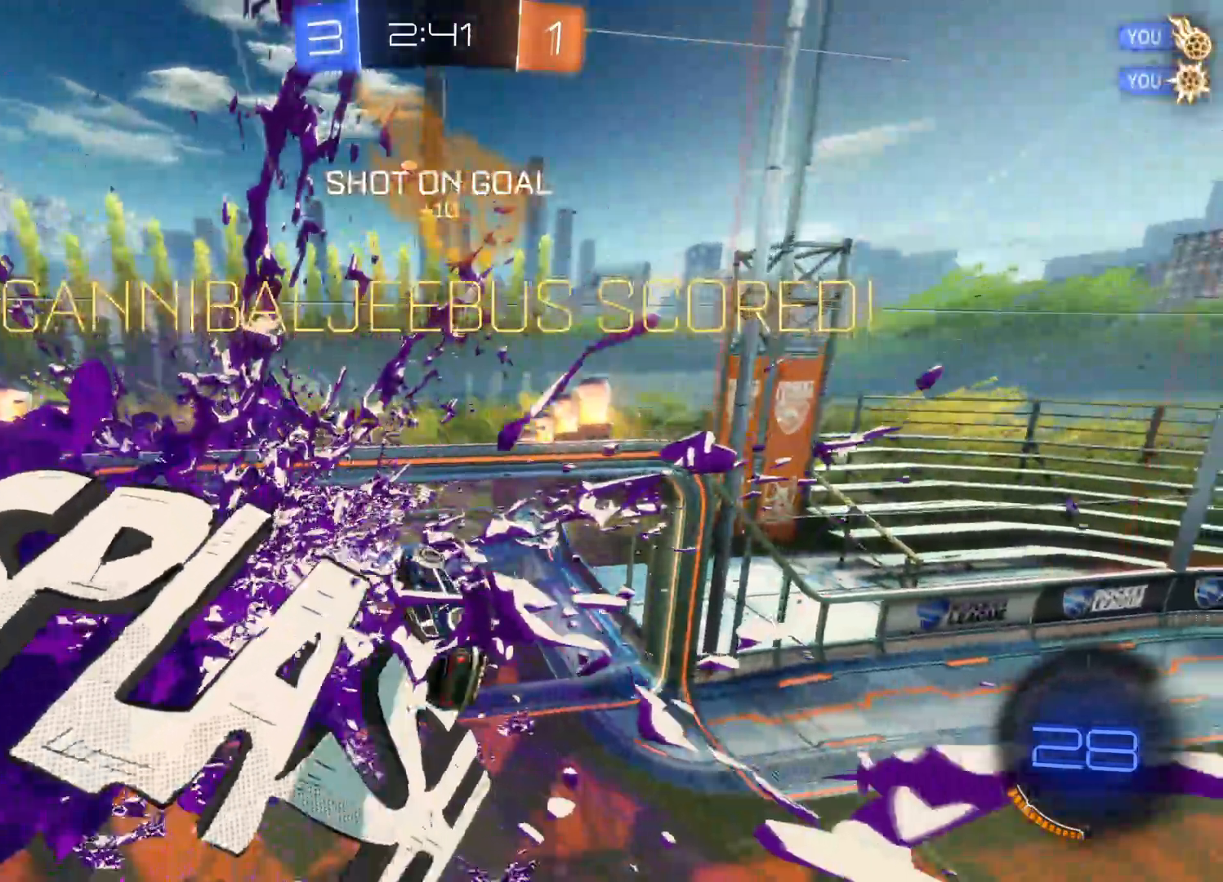
{"buttons": [], "left_stick": "center", "right_stick": "center", "events": [[300, "left_stick", "center"]]}
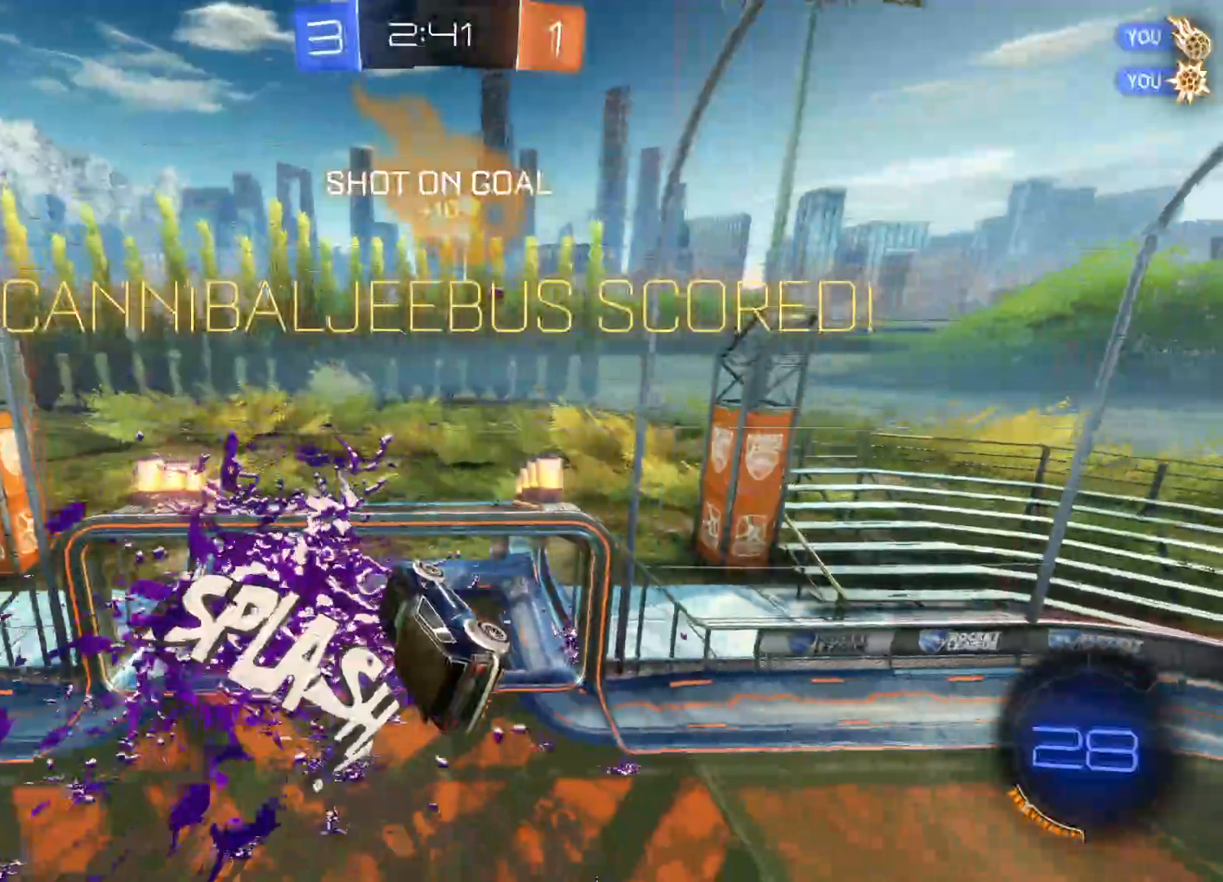
{"buttons": [], "left_stick": "center", "right_stick": "center", "events": []}
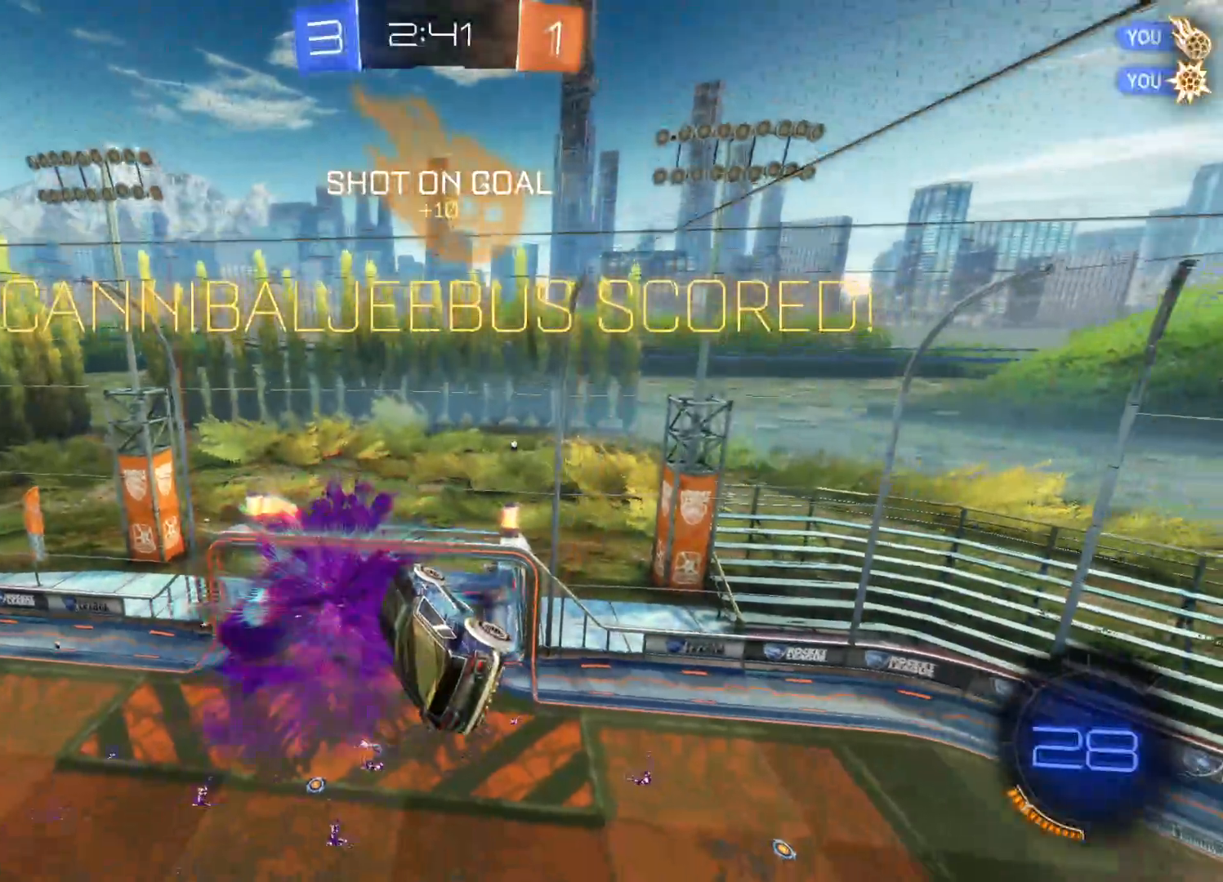
{"buttons": [], "left_stick": "center", "right_stick": "center", "events": []}
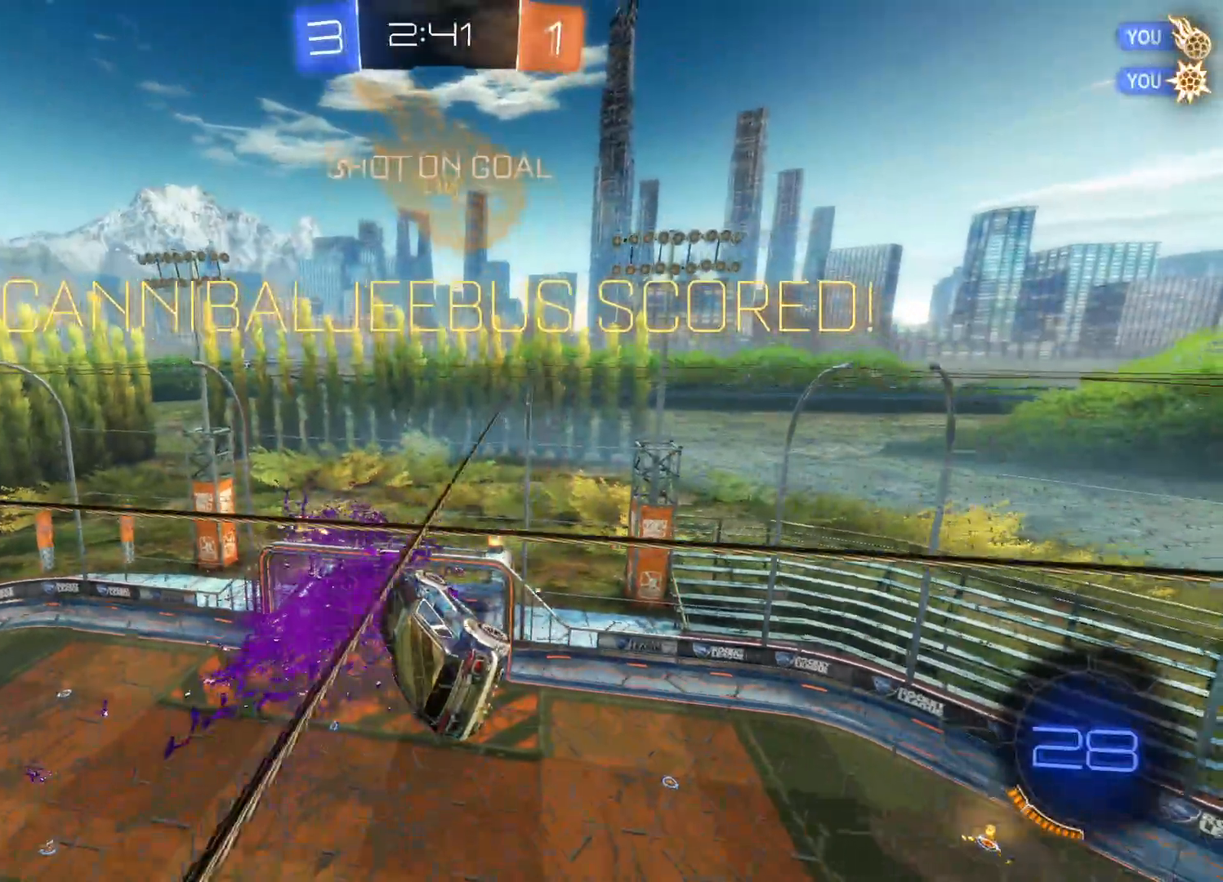
{"buttons": [], "left_stick": "center", "right_stick": "center", "events": []}
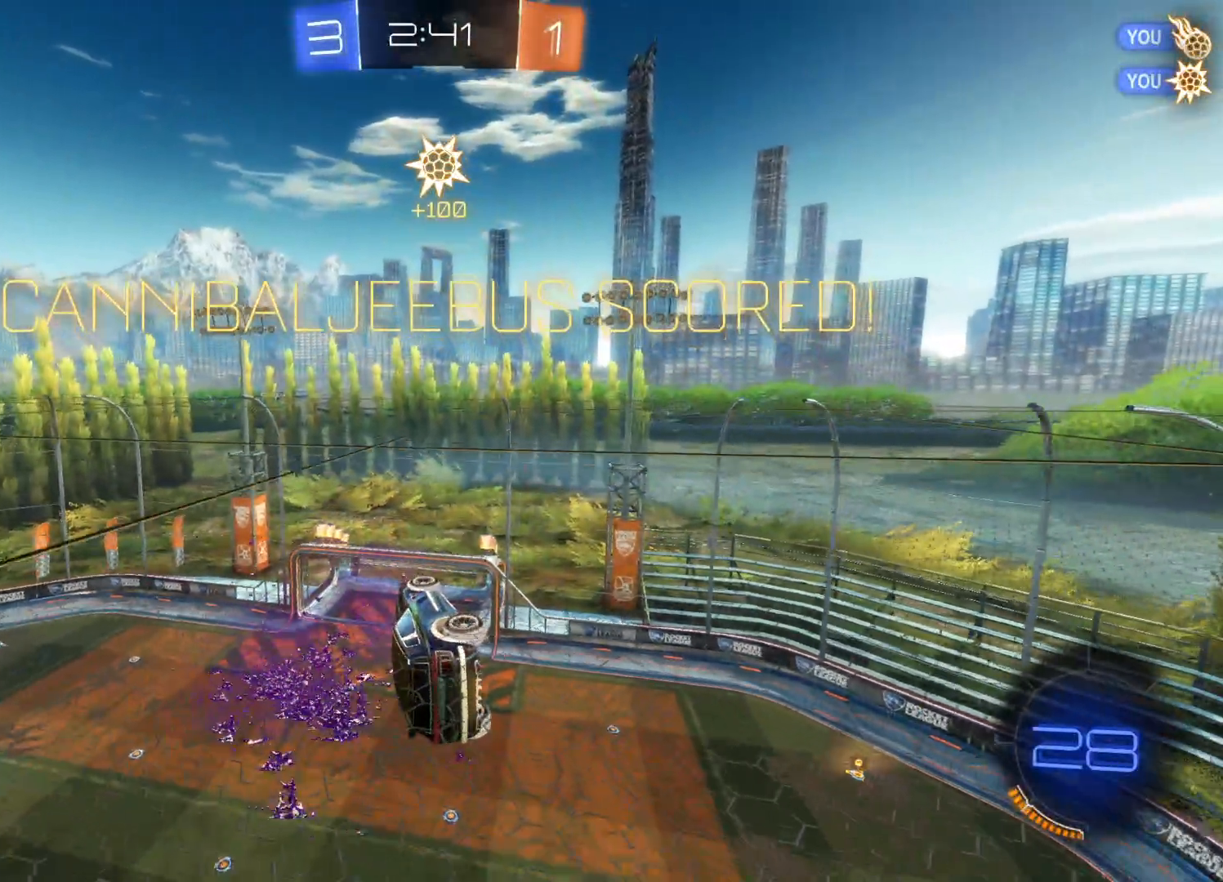
{"buttons": [], "left_stick": "center", "right_stick": "center", "events": [[316, "CROSS", "down"], [433, "CROSS", "up"]]}
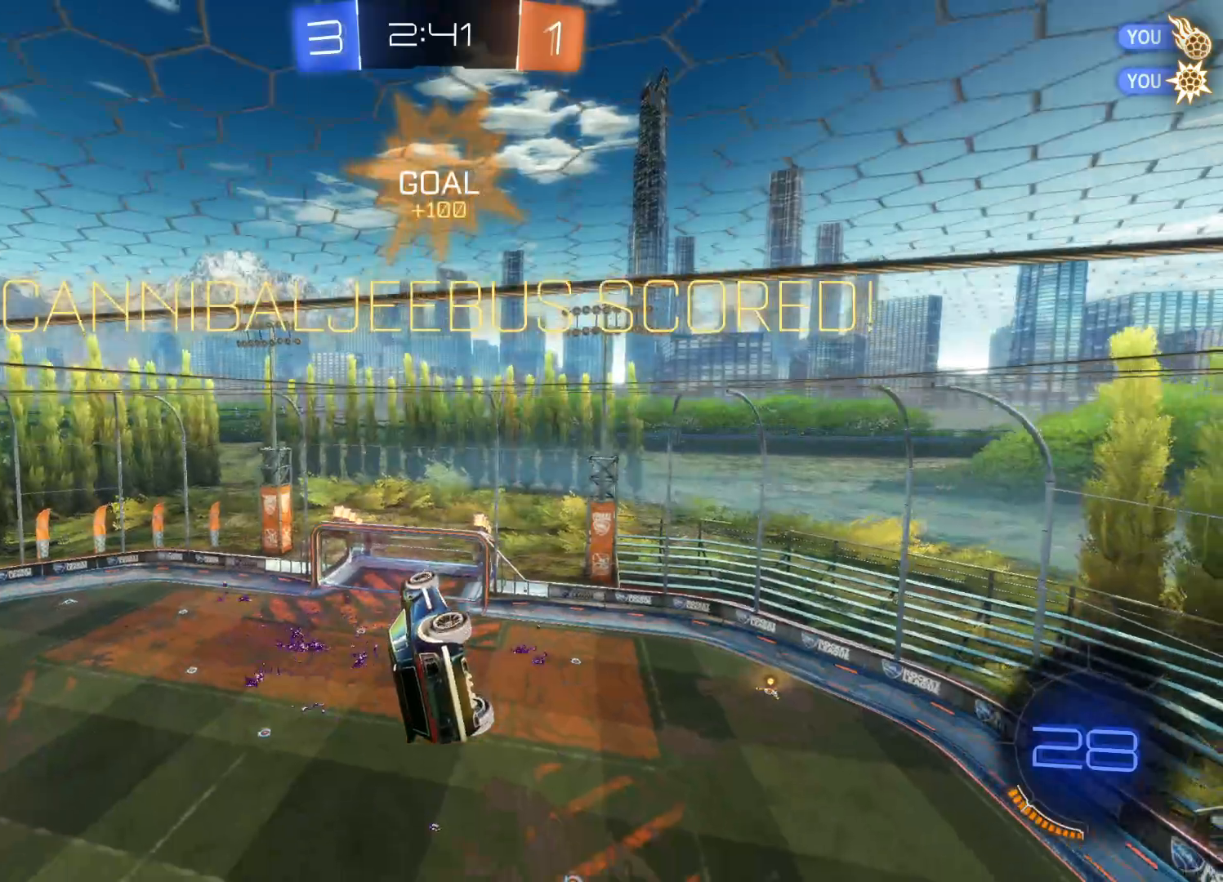
{"buttons": [], "left_stick": "center", "right_stick": "center", "events": []}
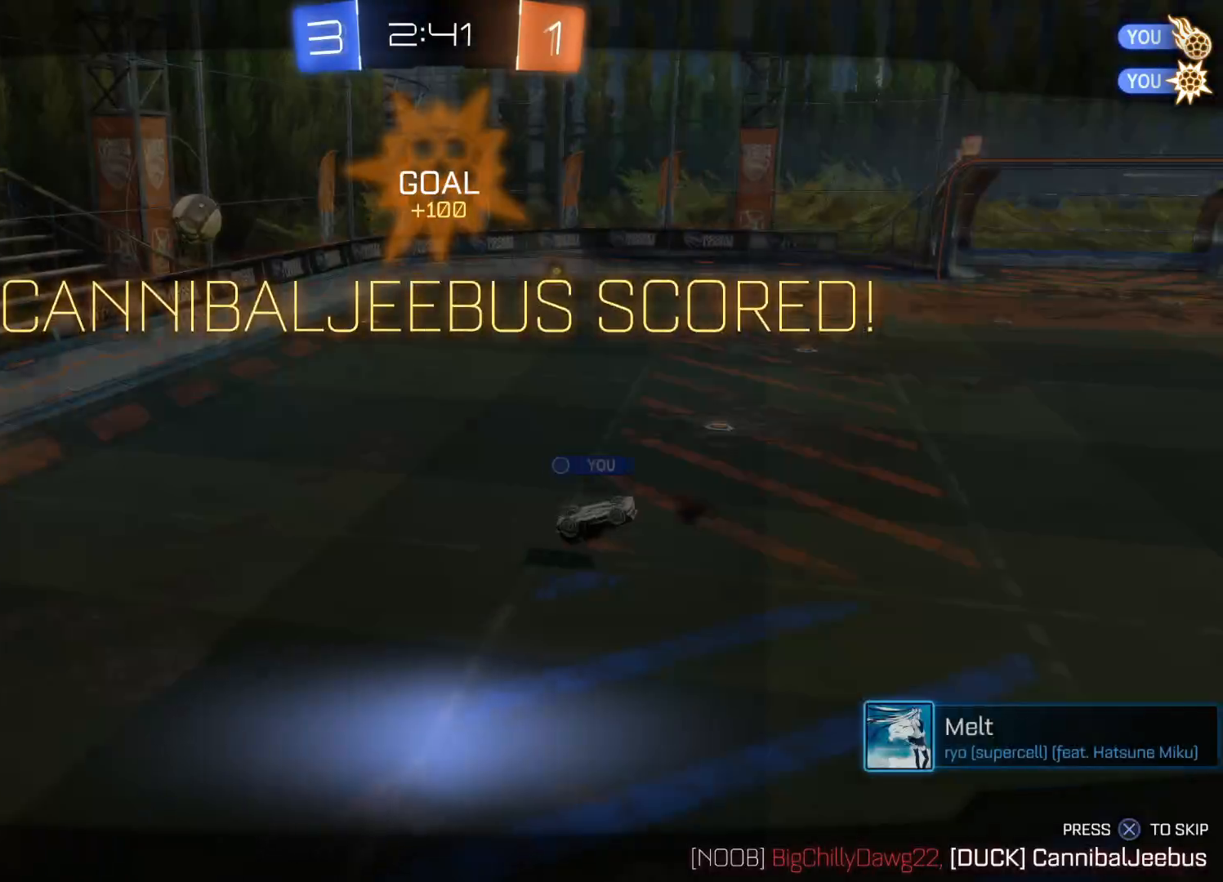
{"buttons": [], "left_stick": "center", "right_stick": "center", "events": [[183, "CROSS", "down"], [300, "CROSS", "up"]]}
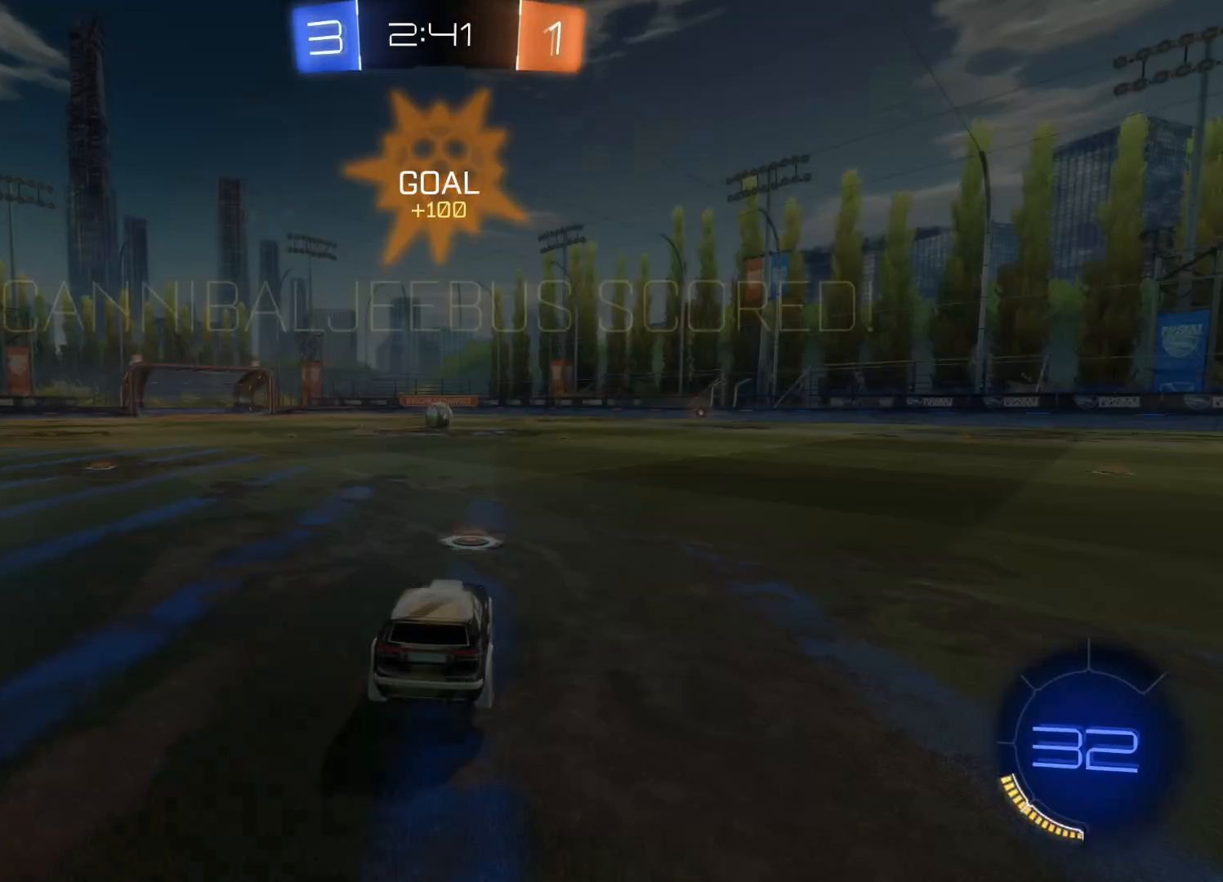
{"buttons": ["R2"], "left_stick": "center", "right_stick": "center", "events": [[266, "R2", "down"], [400, "TRIANGLE", "down"], [483, "TRIANGLE", "up"]]}
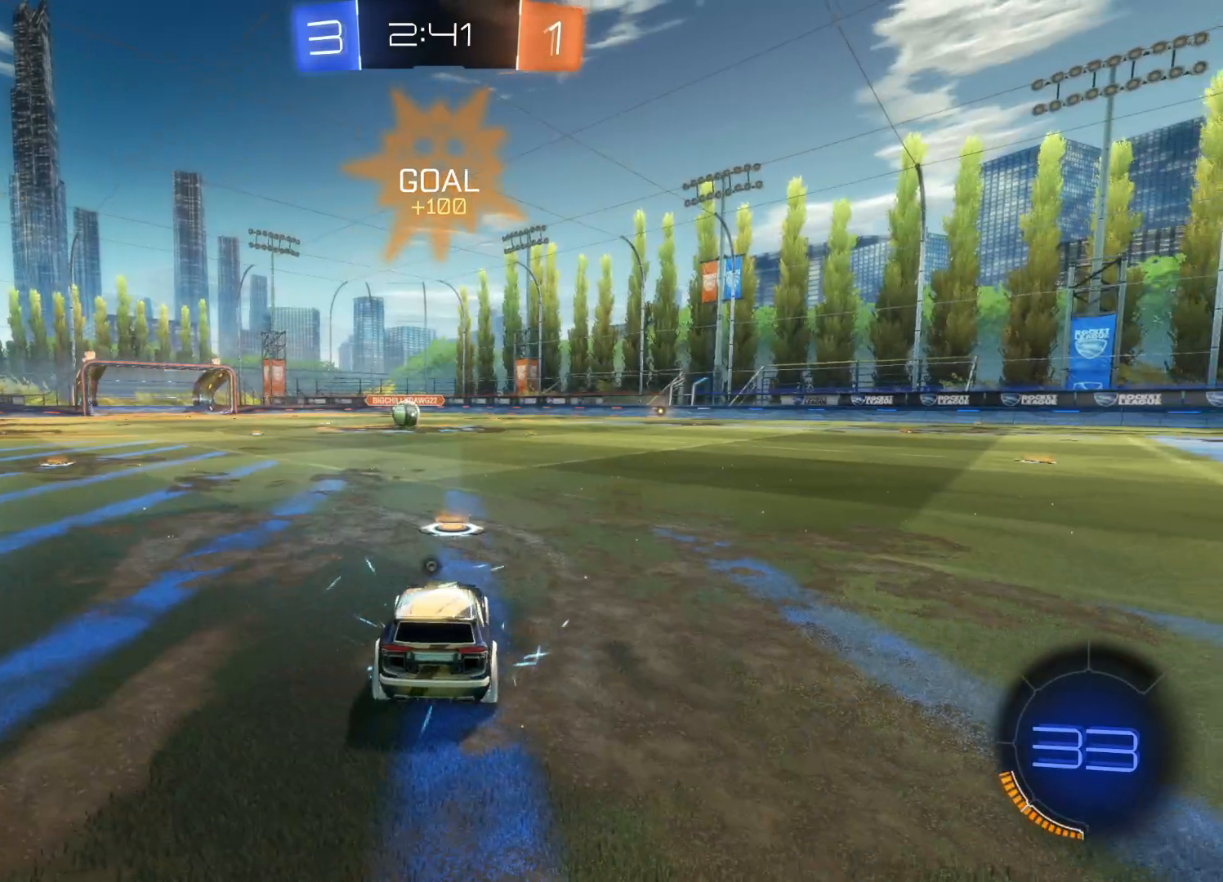
{"buttons": ["R2"], "left_stick": "center", "right_stick": "center", "events": [[33, "TRIANGLE", "down"], [150, "TRIANGLE", "up"]]}
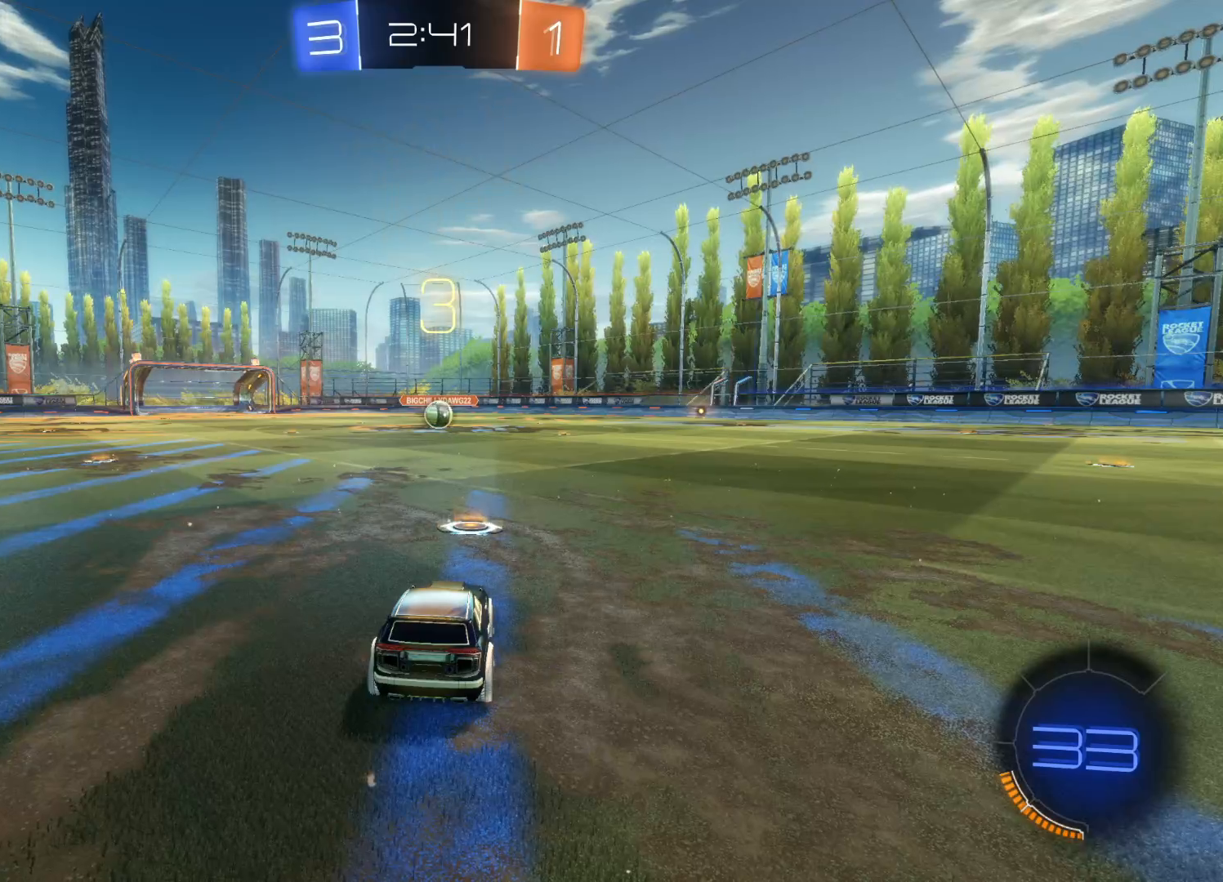
{"buttons": ["R2"], "left_stick": "center", "right_stick": "center", "events": [[33, "TRIANGLE", "down"], [116, "TRIANGLE", "up"], [183, "TRIANGLE", "down"], [266, "TRIANGLE", "up"]]}
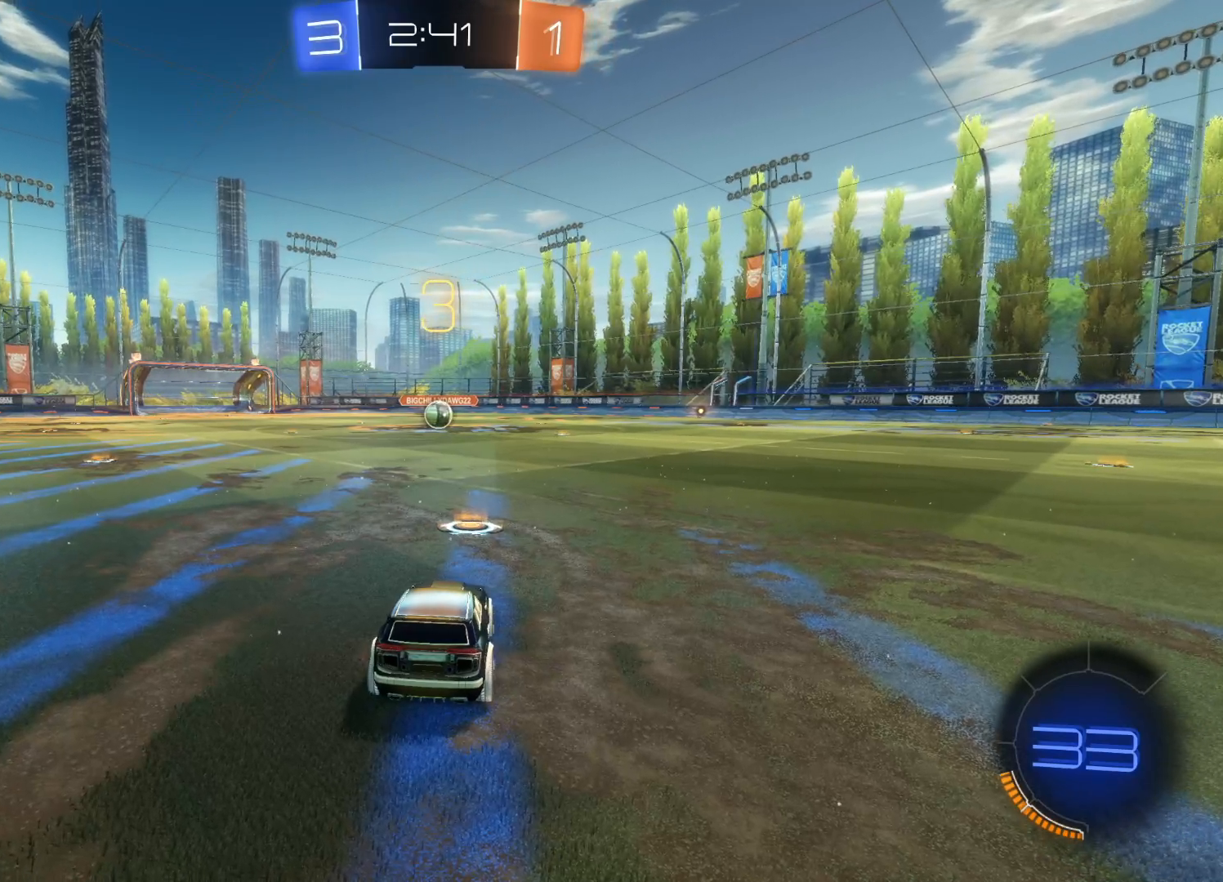
{"buttons": ["CIRCLE", "R2"], "left_stick": "center", "right_stick": "center", "events": [[16, "CIRCLE", "down"]]}